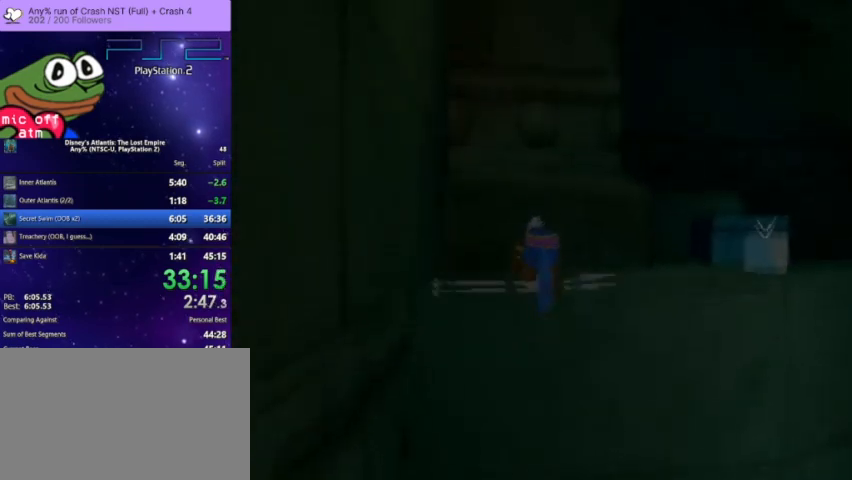
Gameplay with a controller (PlayStation layout); each line is a JSON object with the inputs held at the frame after it (dt_ms = milliseconds from this image to that frame). "events" lists button and stick changes between this image and that frame as [ms after this image, input, new state], when the widget could be followed in between. This document gives stick clicks only as held states, not as events. Not read: HOME.
{"dt_ms": 500, "buttons": [], "left_stick": "up-right", "right_stick": "center"}
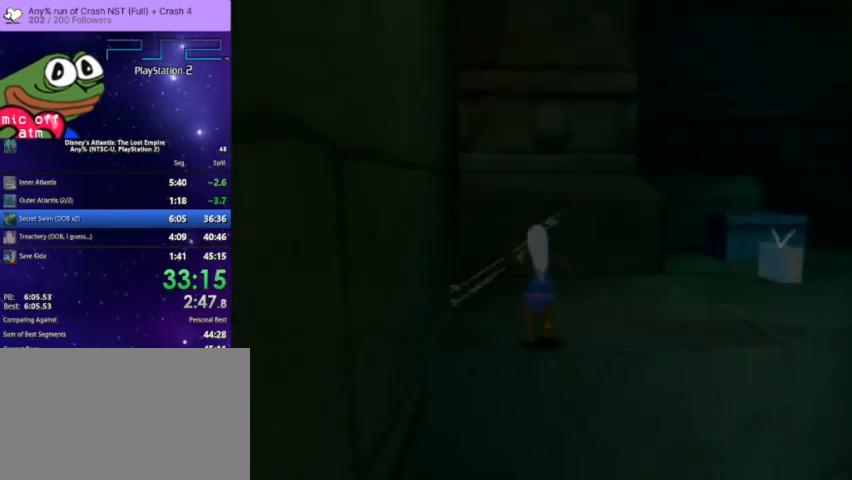
{"dt_ms": 500, "buttons": [], "left_stick": "up-right", "right_stick": "center", "events": []}
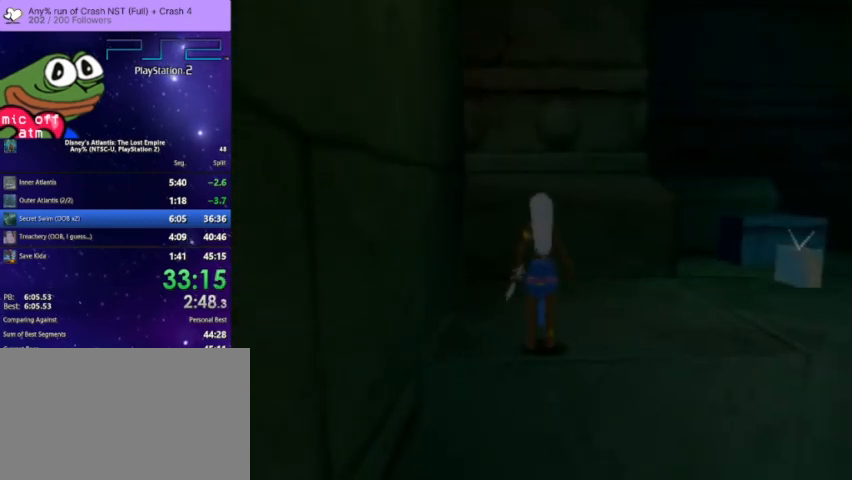
{"dt_ms": 500, "buttons": [], "left_stick": "up-right", "right_stick": "center", "events": []}
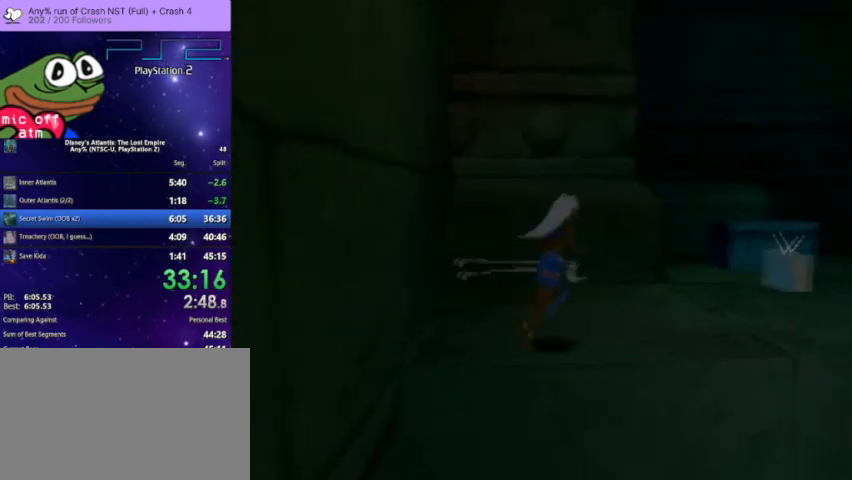
{"dt_ms": 500, "buttons": [], "left_stick": "up", "right_stick": "center", "events": [[300, "left_stick", "up"]]}
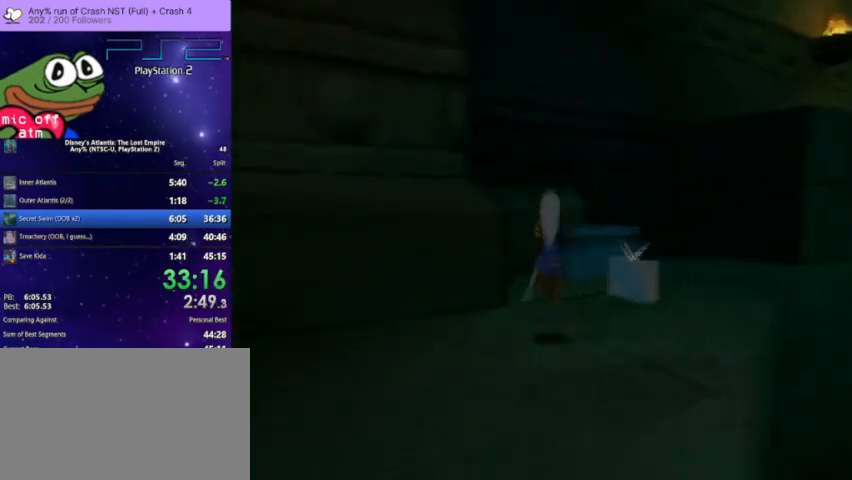
{"dt_ms": 500, "buttons": ["CROSS"], "left_stick": "up", "right_stick": "center", "events": [[67, "left_stick", "up-left"], [300, "left_stick", "up"], [367, "CROSS", "down"]]}
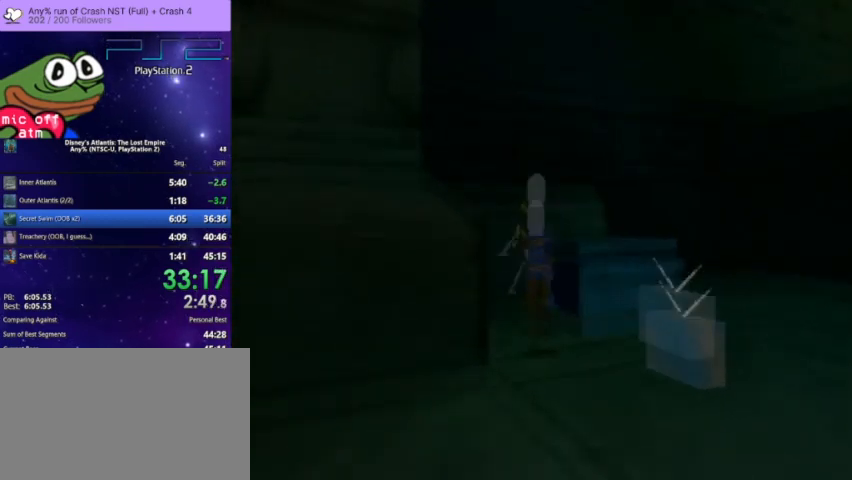
{"dt_ms": 500, "buttons": [], "left_stick": "up-right", "right_stick": "center", "events": [[33, "left_stick", "up-right"], [333, "CROSS", "up"]]}
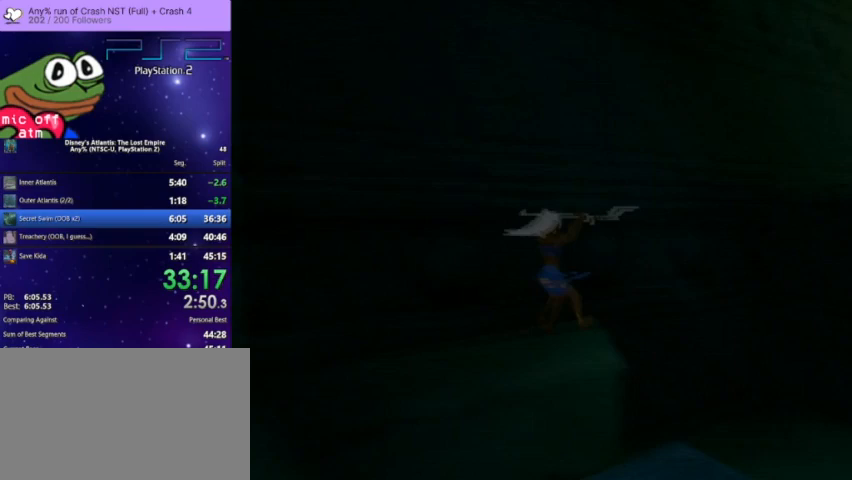
{"dt_ms": 500, "buttons": ["CROSS"], "left_stick": "up", "right_stick": "center", "events": [[33, "CROSS", "down"], [433, "left_stick", "up"]]}
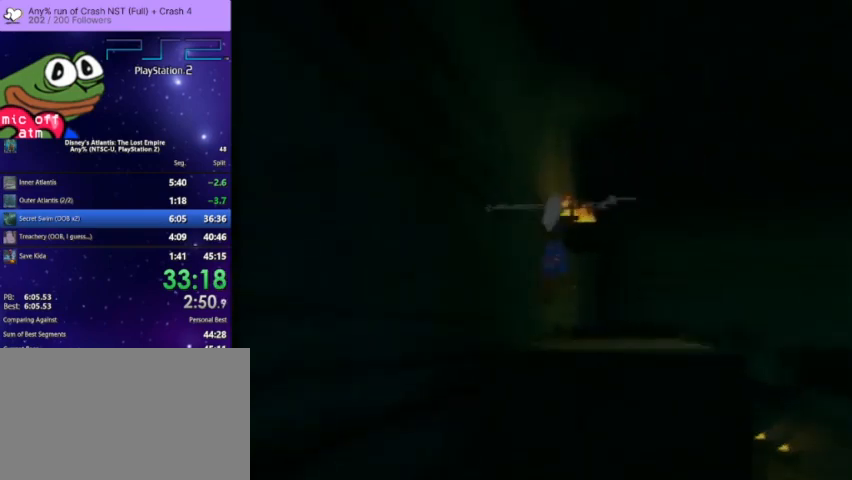
{"dt_ms": 500, "buttons": [], "left_stick": "up-right", "right_stick": "center", "events": [[67, "CROSS", "up"], [167, "CROSS", "down"], [467, "CROSS", "up"], [467, "left_stick", "up-right"]]}
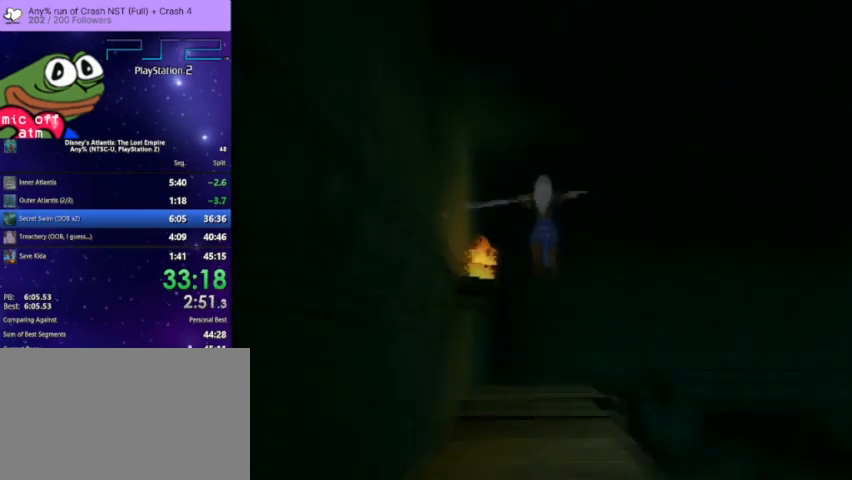
{"dt_ms": 500, "buttons": [], "left_stick": "up", "right_stick": "center", "events": [[133, "left_stick", "up"]]}
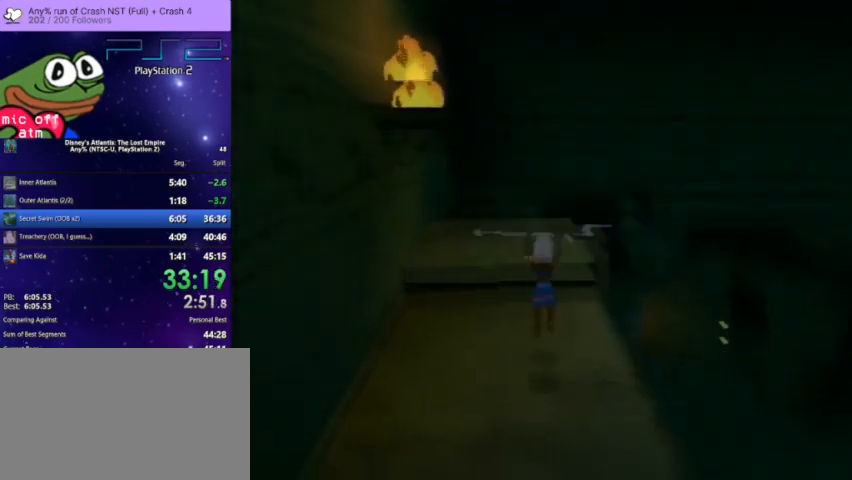
{"dt_ms": 1000, "buttons": [], "left_stick": "center", "right_stick": "center", "events": [[167, "CROSS", "down"], [233, "CROSS", "up"], [400, "left_stick", "center"]]}
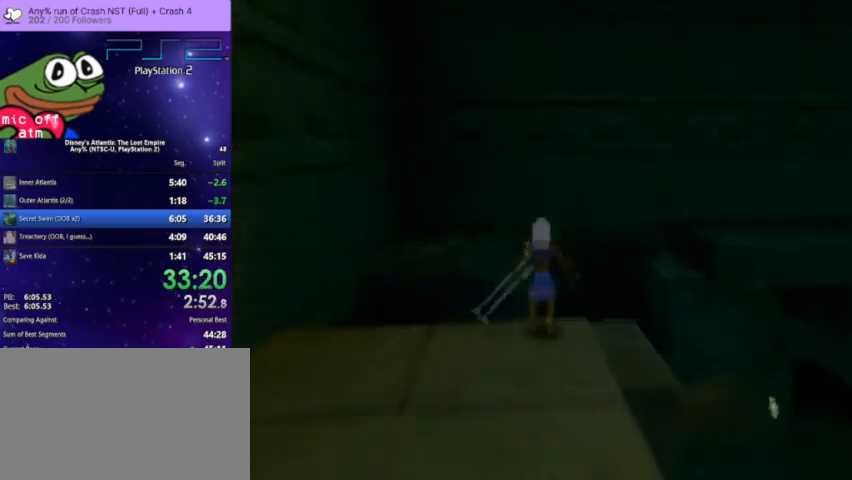
{"dt_ms": 500, "buttons": [], "left_stick": "right", "right_stick": "center", "events": [[133, "left_stick", "right"]]}
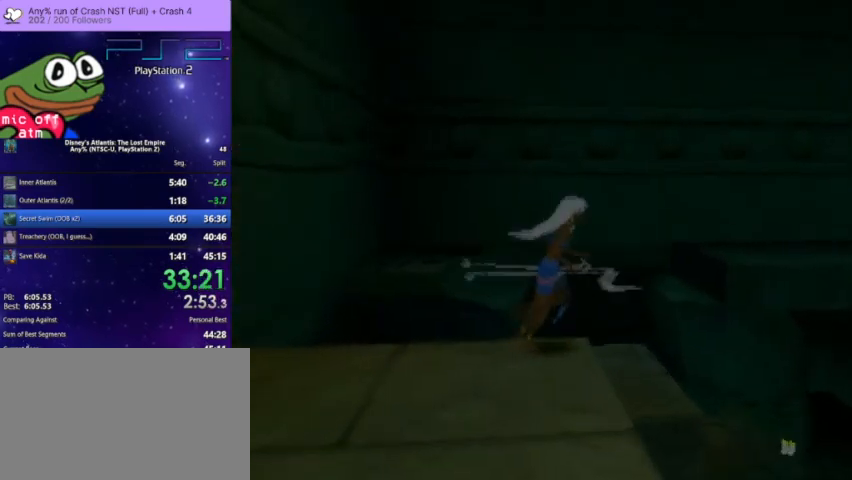
{"dt_ms": 500, "buttons": ["CROSS"], "left_stick": "up", "right_stick": "center", "events": [[133, "left_stick", "up"], [367, "CROSS", "down"]]}
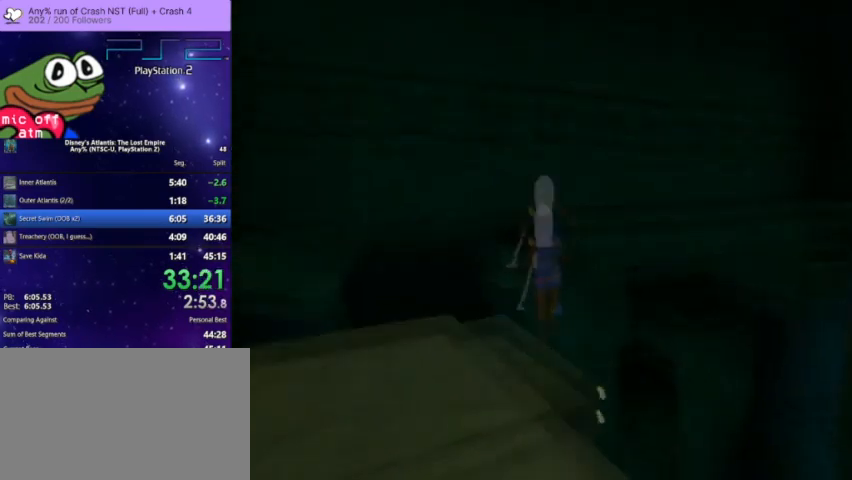
{"dt_ms": 500, "buttons": [], "left_stick": "up-right", "right_stick": "center", "events": [[233, "left_stick", "up-right"], [333, "CROSS", "up"]]}
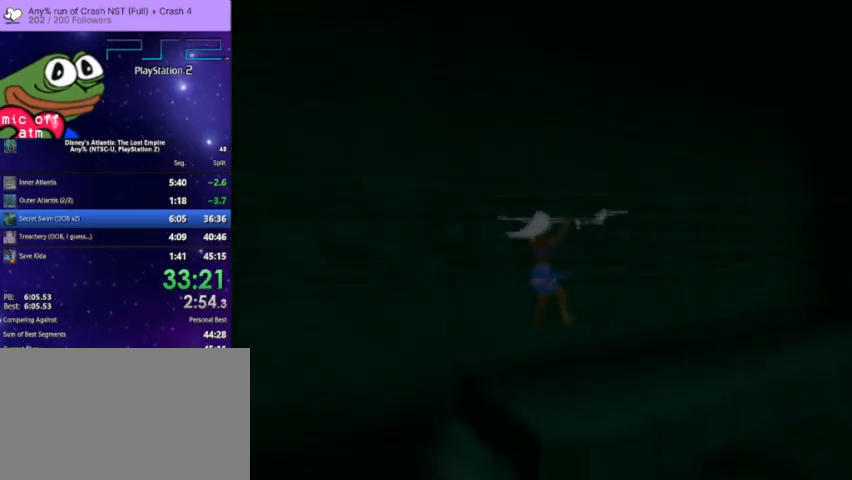
{"dt_ms": 500, "buttons": ["CROSS"], "left_stick": "up-right", "right_stick": "center", "events": [[133, "CROSS", "down"]]}
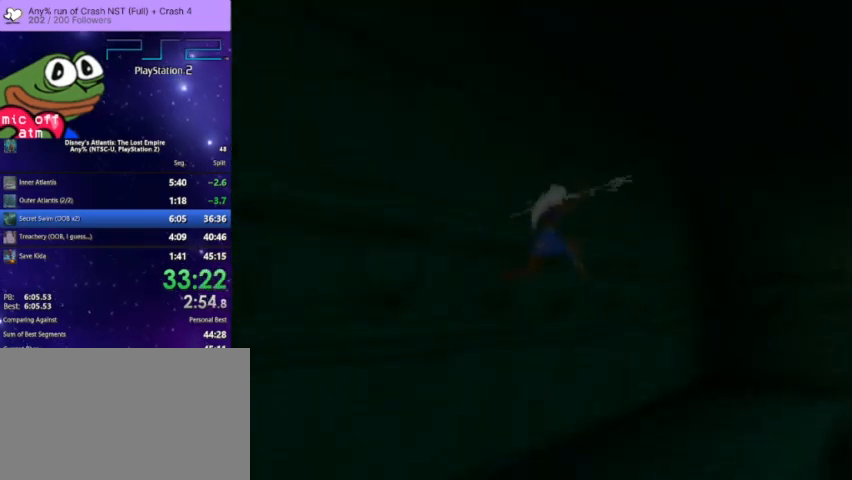
{"dt_ms": 500, "buttons": ["CROSS"], "left_stick": "up-right", "right_stick": "center", "events": [[100, "CROSS", "up"], [400, "CROSS", "down"]]}
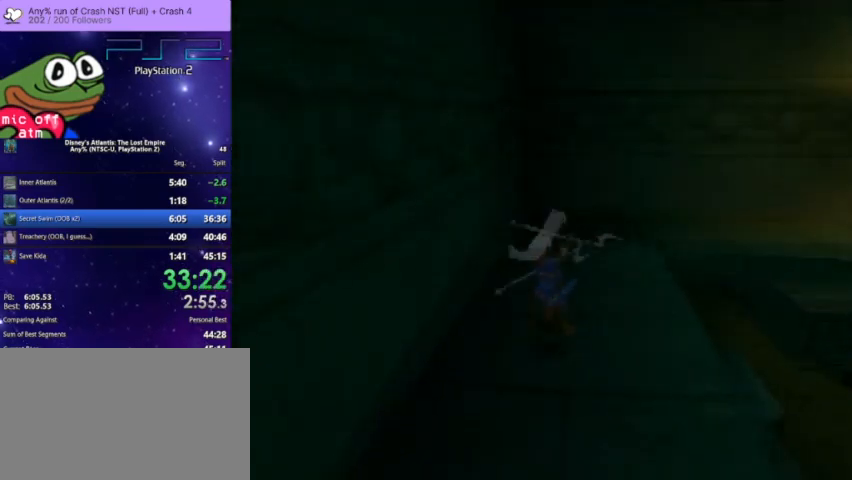
{"dt_ms": 500, "buttons": [], "left_stick": "up-right", "right_stick": "center", "events": [[467, "CROSS", "up"]]}
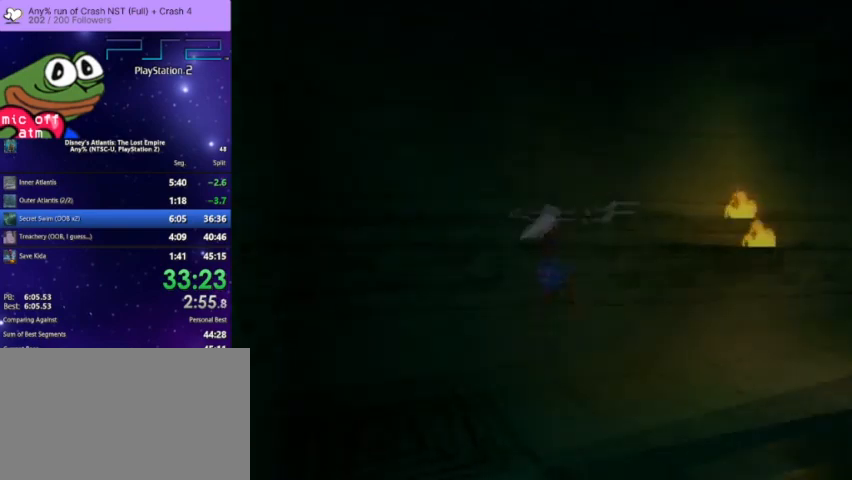
{"dt_ms": 500, "buttons": ["CROSS"], "left_stick": "up-right", "right_stick": "center", "events": [[167, "CROSS", "down"]]}
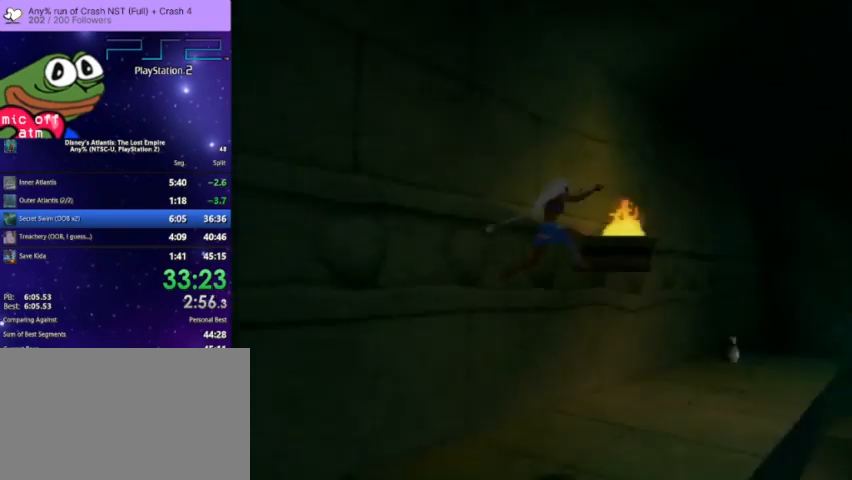
{"dt_ms": 500, "buttons": [], "left_stick": "up", "right_stick": "center", "events": [[33, "CROSS", "up"], [233, "left_stick", "up"]]}